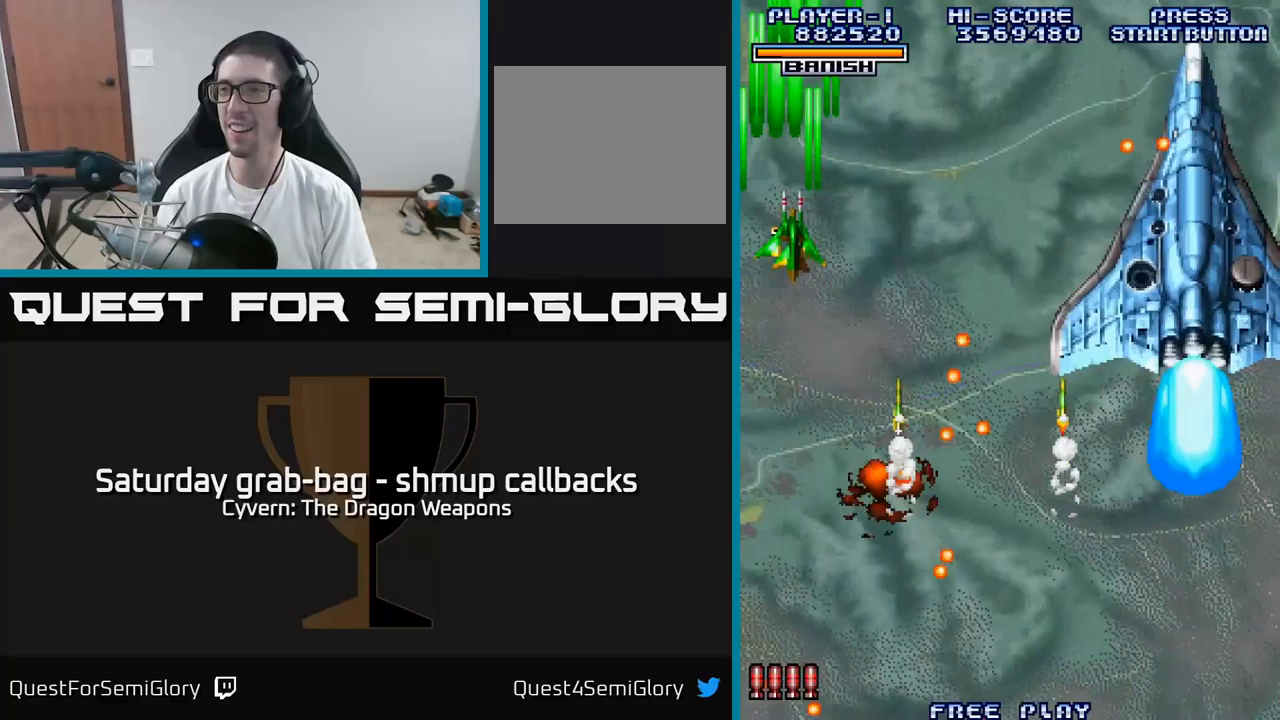
Gameplay with a controller (Xbox layout); each line is a JSON object with the inputs held at the frame after it (dt_ms = milliseconds from this image to that frame). "events" lists button and stick changes between this image and that frame as [ms after this image, input, new state], when the widget could be followed in between.
{"dt_ms": 150, "buttons": ["DPAD_RIGHT"], "left_stick": "center", "right_stick": "center", "events": [[67, "DPAD_UP", "down"], [117, "A", "up"], [150, "DPAD_UP", "up"]]}
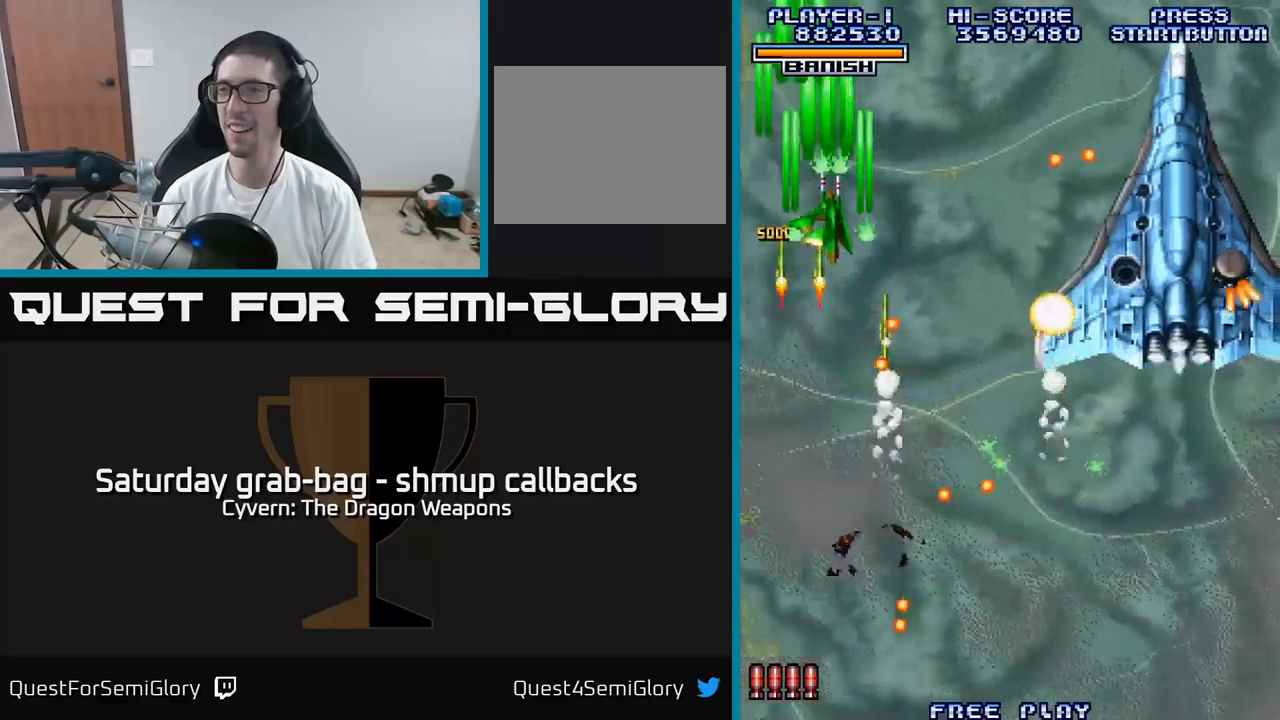
{"dt_ms": 500, "buttons": ["A", "DPAD_DOWN", "DPAD_RIGHT"], "left_stick": "center", "right_stick": "center", "events": [[33, "A", "down"], [100, "DPAD_DOWN", "down"], [117, "A", "up"], [117, "DPAD_RIGHT", "up"], [250, "A", "down"], [333, "A", "up"], [350, "DPAD_RIGHT", "down"], [433, "A", "down"]]}
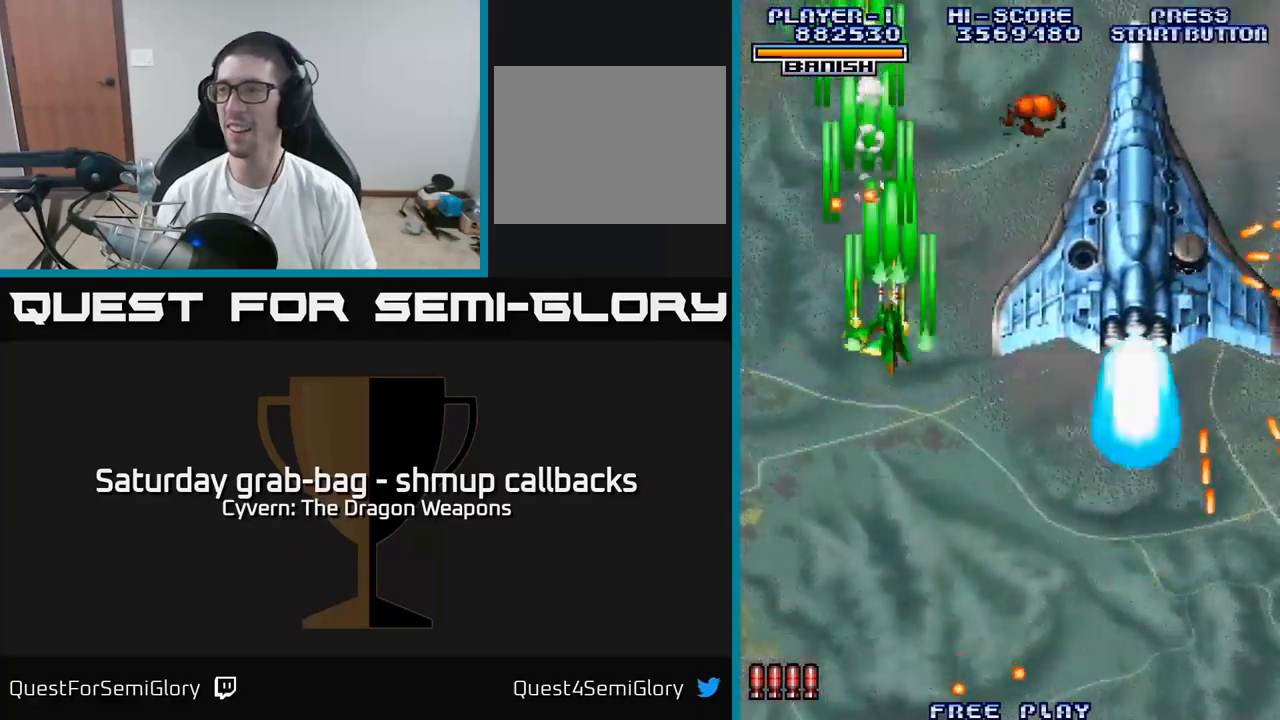
{"dt_ms": 500, "buttons": ["A", "DPAD_DOWN"], "left_stick": "center", "right_stick": "center", "events": [[483, "DPAD_RIGHT", "up"]]}
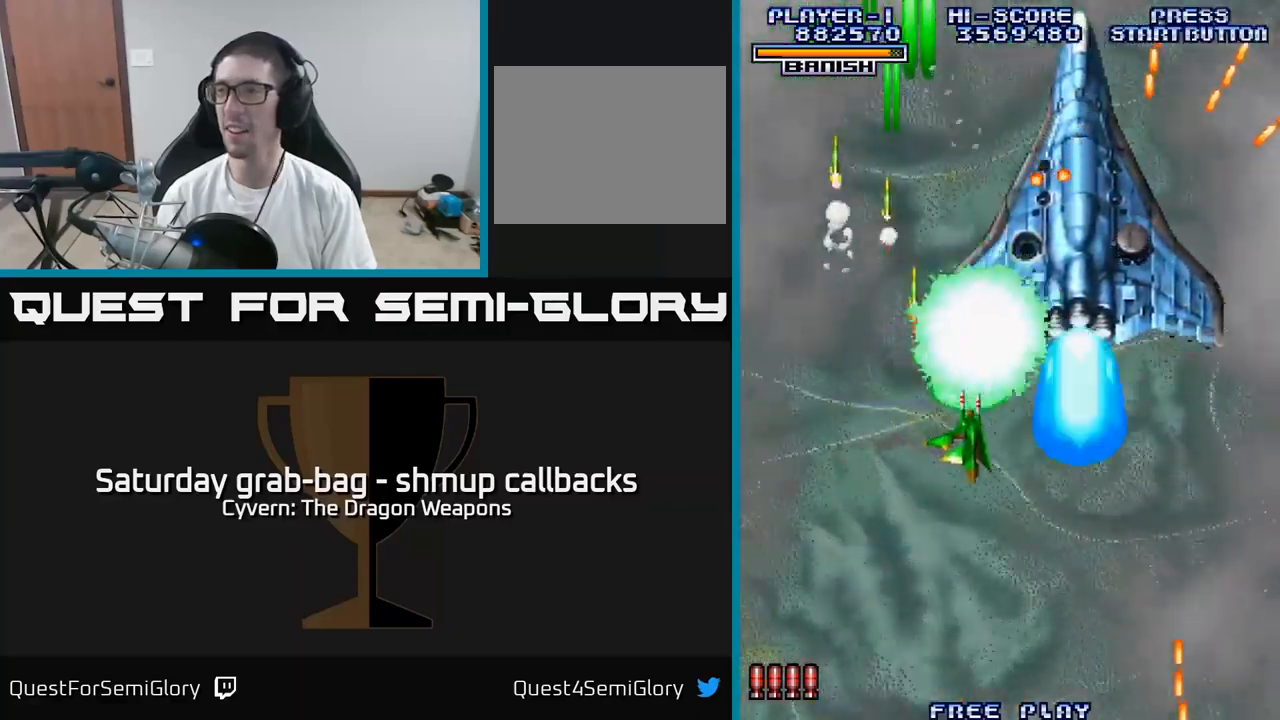
{"dt_ms": 500, "buttons": ["A", "DPAD_DOWN", "DPAD_RIGHT"], "left_stick": "center", "right_stick": "center", "events": [[133, "DPAD_RIGHT", "down"]]}
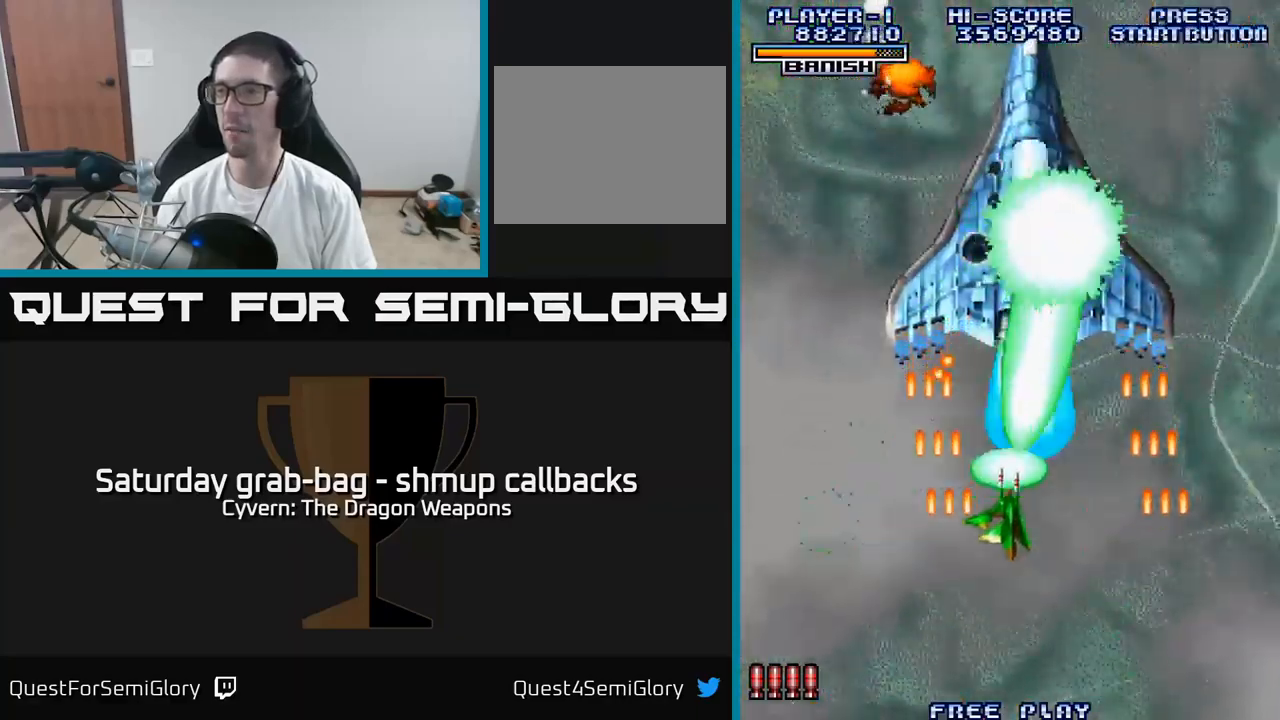
{"dt_ms": 500, "buttons": ["A", "DPAD_UP"], "left_stick": "center", "right_stick": "center", "events": [[217, "DPAD_DOWN", "up"], [383, "DPAD_RIGHT", "up"], [400, "DPAD_UP", "down"]]}
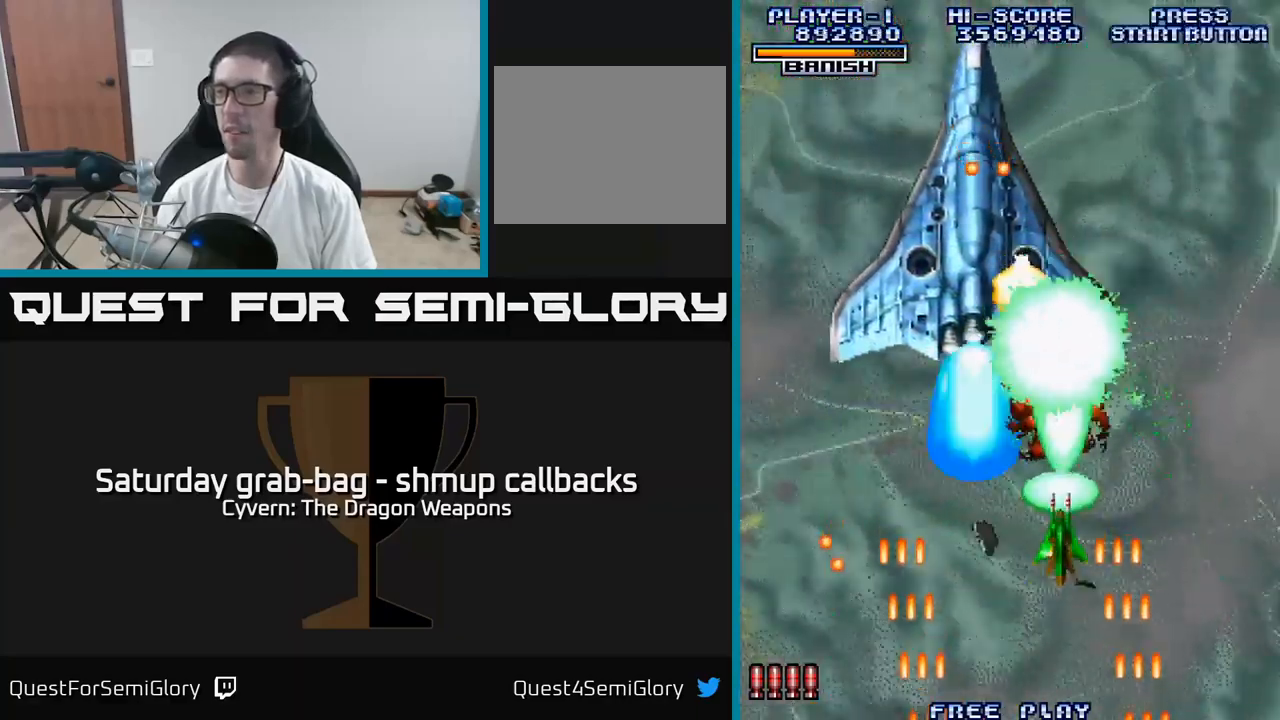
{"dt_ms": 500, "buttons": ["A", "DPAD_DOWN"], "left_stick": "center", "right_stick": "center", "events": [[133, "DPAD_LEFT", "down"], [150, "DPAD_UP", "up"], [167, "DPAD_LEFT", "up"], [200, "DPAD_DOWN", "down"], [350, "DPAD_LEFT", "down"], [467, "DPAD_LEFT", "up"]]}
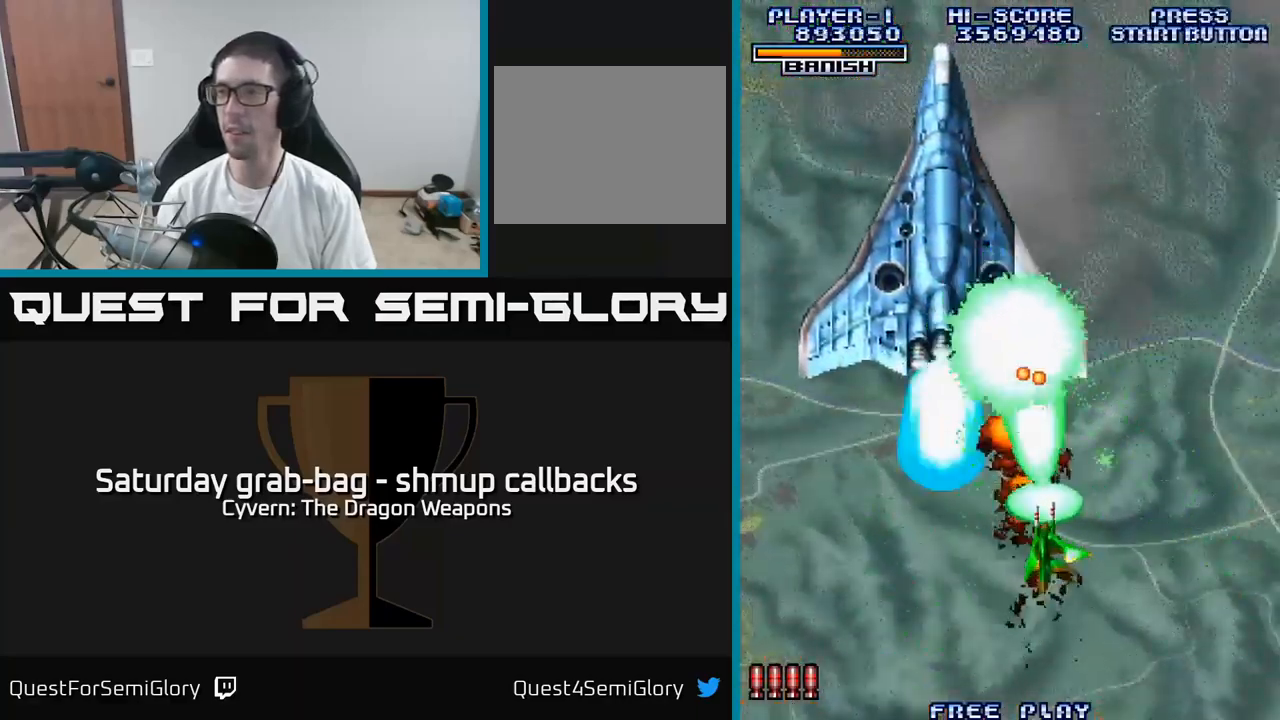
{"dt_ms": 500, "buttons": ["A", "DPAD_LEFT"], "left_stick": "center", "right_stick": "center", "events": [[100, "DPAD_LEFT", "down"], [367, "DPAD_DOWN", "up"]]}
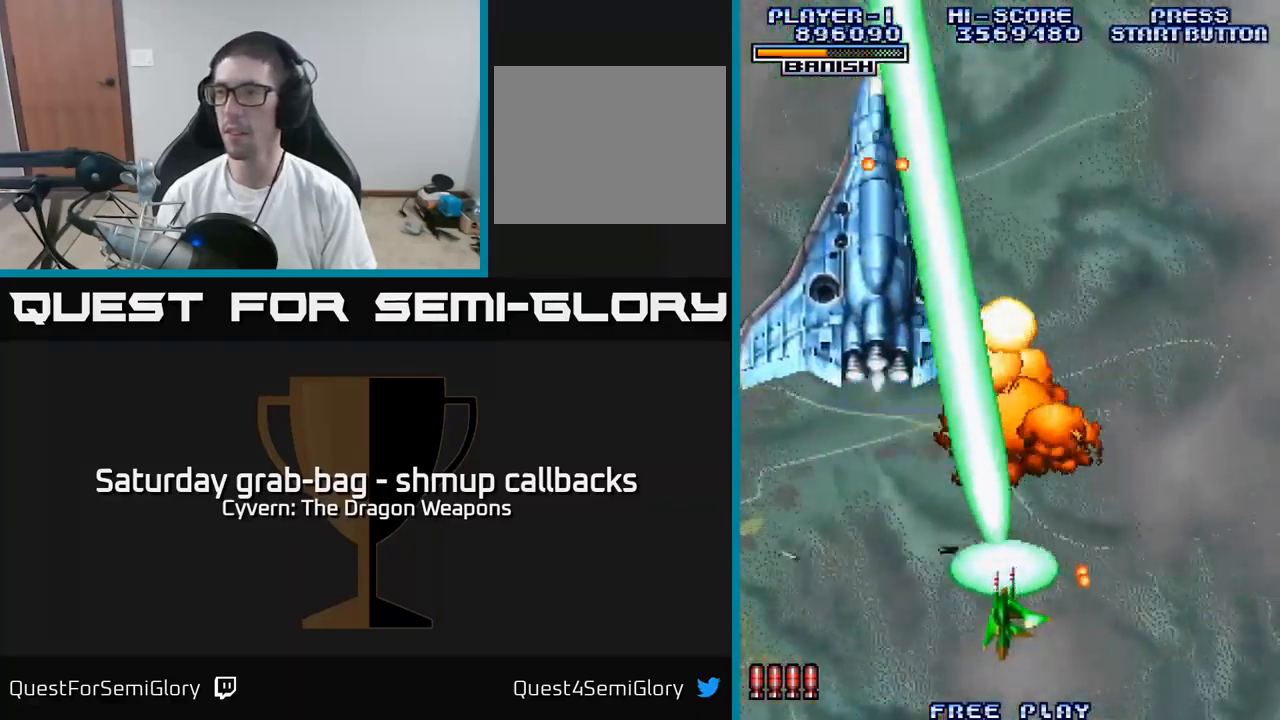
{"dt_ms": 500, "buttons": ["A", "DPAD_LEFT"], "left_stick": "center", "right_stick": "center", "events": []}
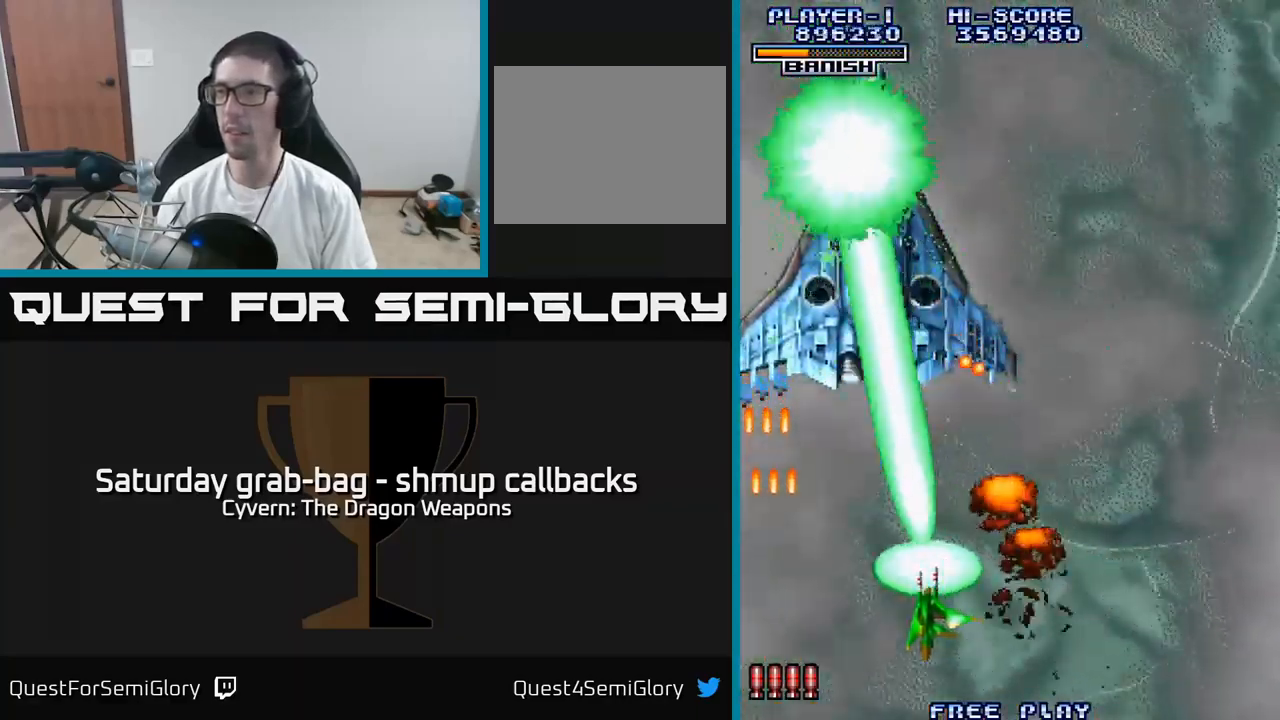
{"dt_ms": 500, "buttons": ["A", "DPAD_LEFT"], "left_stick": "center", "right_stick": "center", "events": [[100, "DPAD_DOWN", "down"], [200, "DPAD_DOWN", "up"]]}
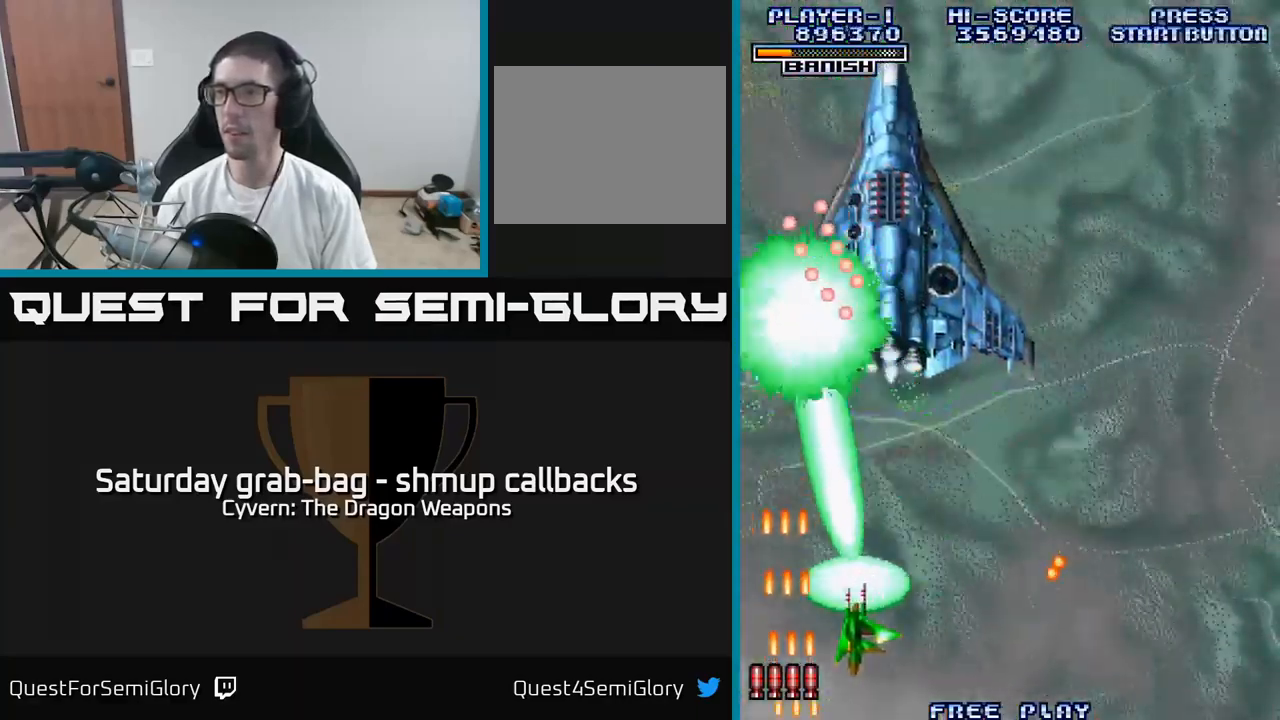
{"dt_ms": 500, "buttons": ["A", "DPAD_RIGHT"], "left_stick": "center", "right_stick": "center", "events": [[17, "DPAD_LEFT", "up"], [33, "DPAD_UP", "down"], [217, "DPAD_LEFT", "down"], [250, "DPAD_UP", "up"], [300, "DPAD_DOWN", "down"], [300, "DPAD_LEFT", "up"], [383, "DPAD_RIGHT", "down"], [433, "DPAD_DOWN", "up"]]}
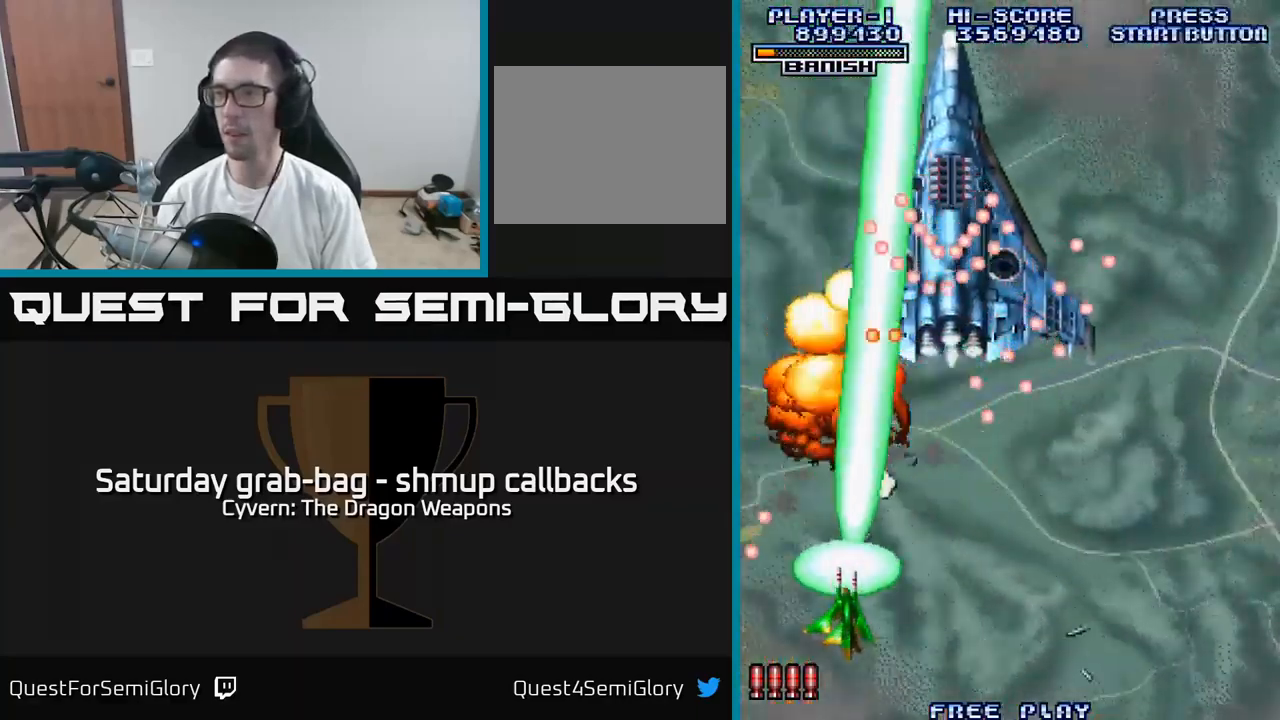
{"dt_ms": 499, "buttons": ["A", "DPAD_DOWN", "DPAD_RIGHT"], "left_stick": "center", "right_stick": "center", "events": [[167, "DPAD_DOWN", "down"], [300, "DPAD_DOWN", "up"], [400, "DPAD_DOWN", "down"]]}
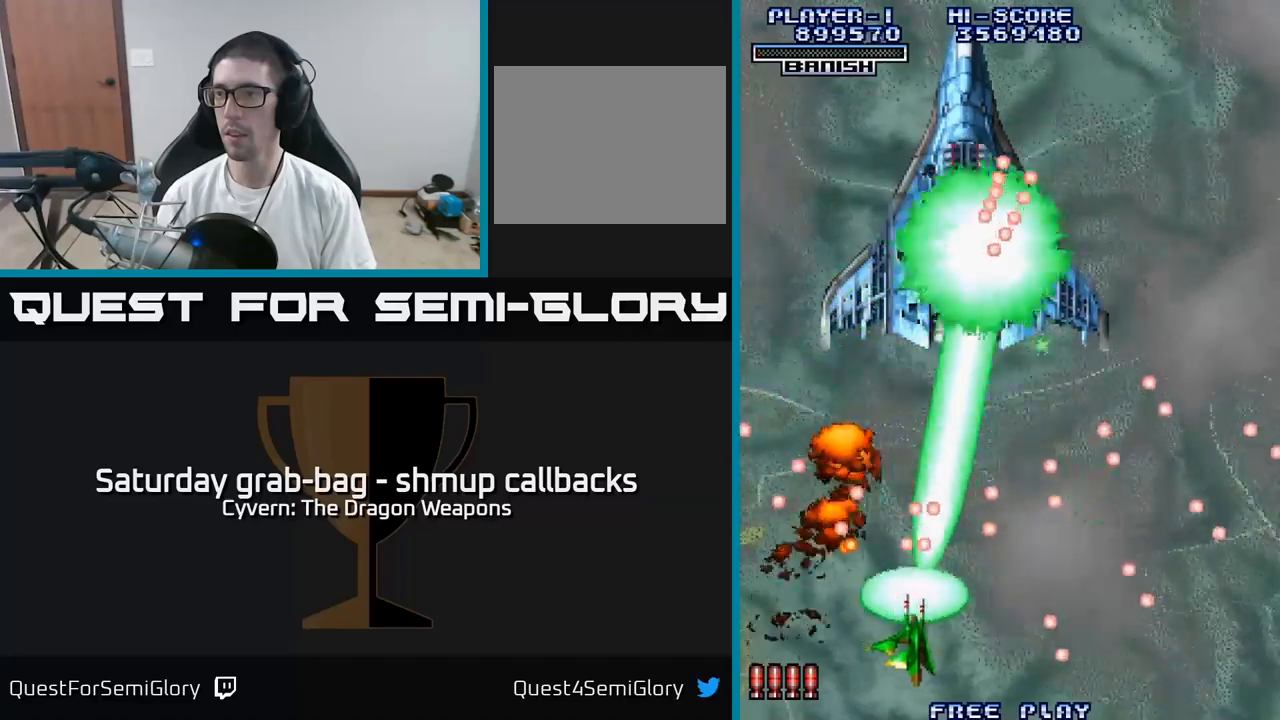
{"dt_ms": 500, "buttons": [], "left_stick": "center", "right_stick": "center", "events": [[317, "DPAD_DOWN", "up"], [350, "DPAD_RIGHT", "up"], [367, "DPAD_UP", "down"], [467, "DPAD_UP", "up"], [500, "A", "up"]]}
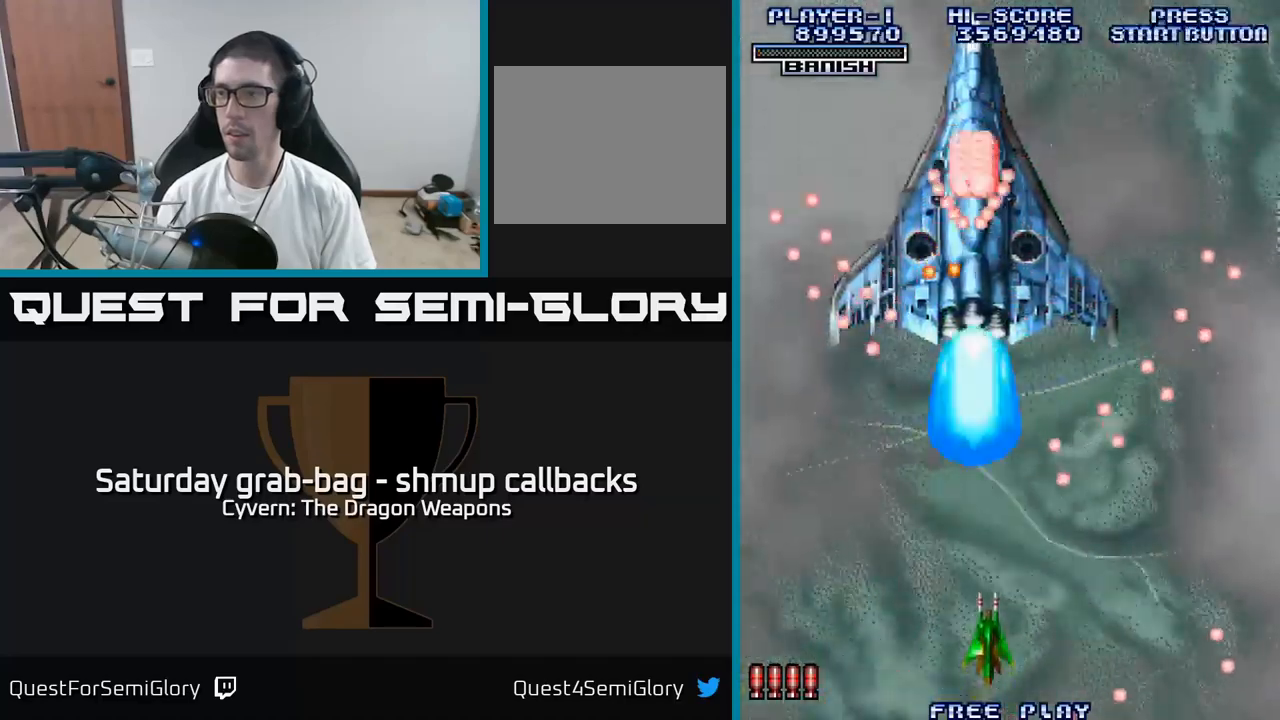
{"dt_ms": 500, "buttons": [], "left_stick": "center", "right_stick": "center", "events": [[67, "A", "down"], [150, "A", "up"], [217, "A", "down"], [267, "A", "up"], [300, "DPAD_RIGHT", "down"], [367, "A", "down"], [400, "DPAD_RIGHT", "up"], [434, "A", "up"]]}
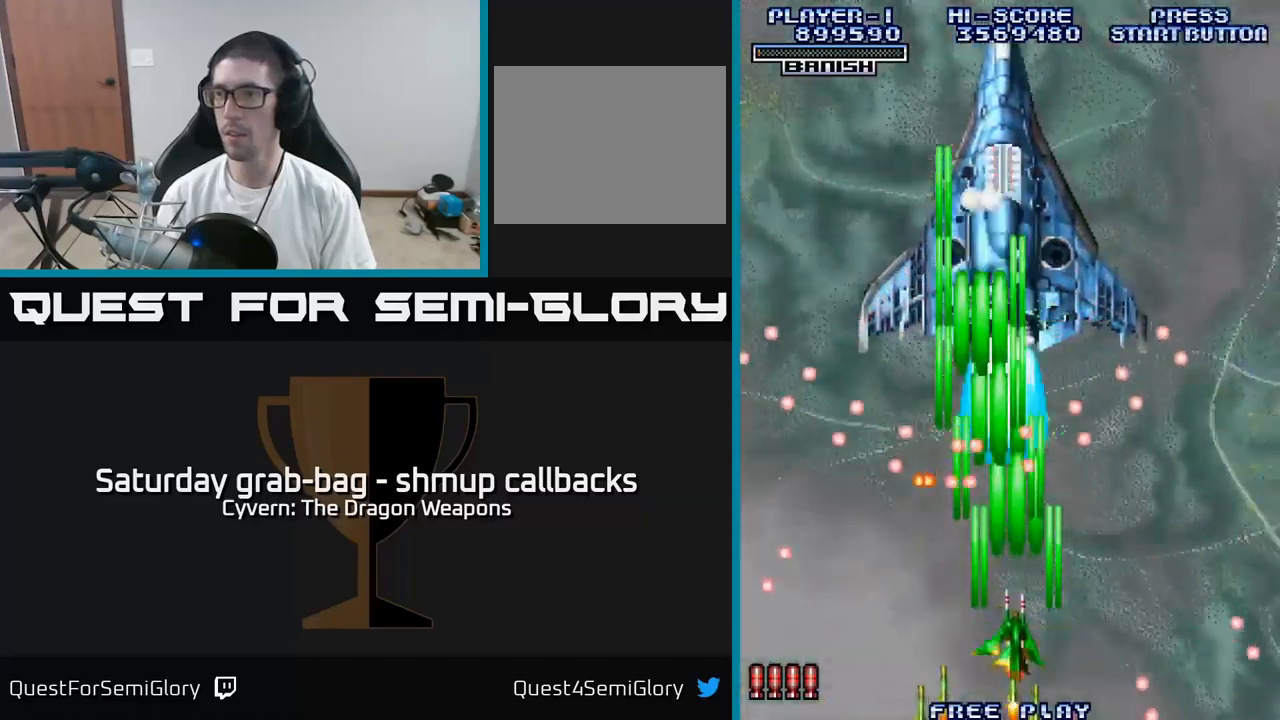
{"dt_ms": 500, "buttons": ["A"], "left_stick": "center", "right_stick": "center", "events": [[17, "A", "down"], [84, "A", "up"], [184, "A", "down"], [250, "A", "up"], [350, "A", "down"], [367, "DPAD_RIGHT", "down"], [434, "A", "up"], [434, "DPAD_RIGHT", "up"], [500, "A", "down"]]}
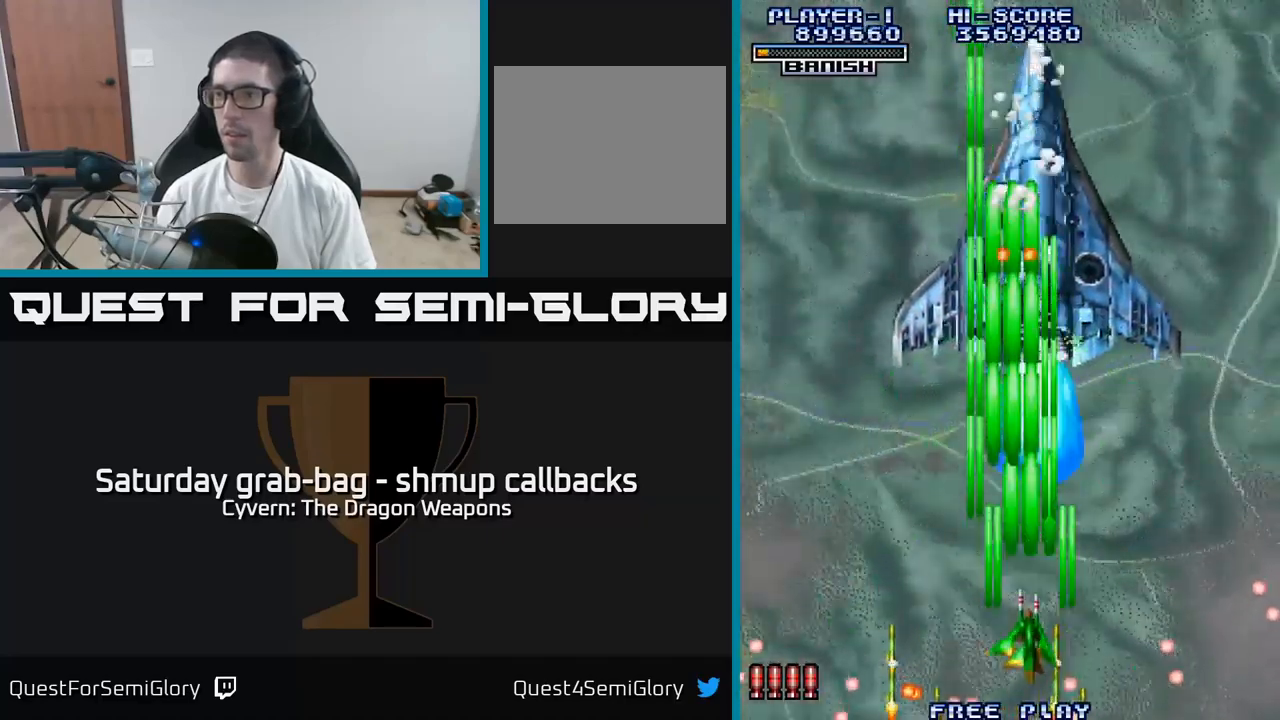
{"dt_ms": 500, "buttons": ["A"], "left_stick": "center", "right_stick": "center", "events": [[84, "A", "up"], [167, "A", "down"], [200, "DPAD_RIGHT", "down"], [217, "A", "up"], [284, "DPAD_RIGHT", "up"], [317, "A", "down"], [384, "A", "up"], [484, "A", "down"]]}
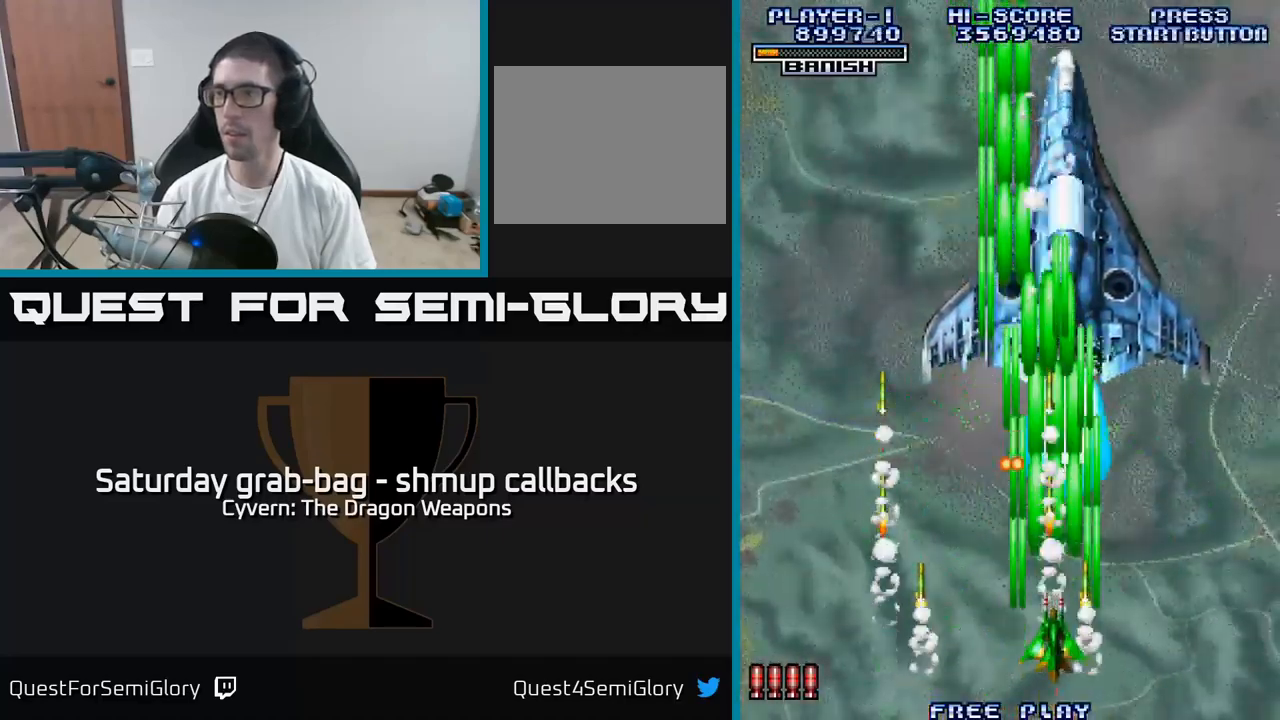
{"dt_ms": 500, "buttons": ["A"], "left_stick": "center", "right_stick": "center", "events": [[50, "A", "up"], [134, "A", "down"], [150, "DPAD_RIGHT", "down"], [217, "A", "up"], [250, "DPAD_RIGHT", "up"], [317, "A", "down"], [384, "A", "up"], [484, "A", "down"]]}
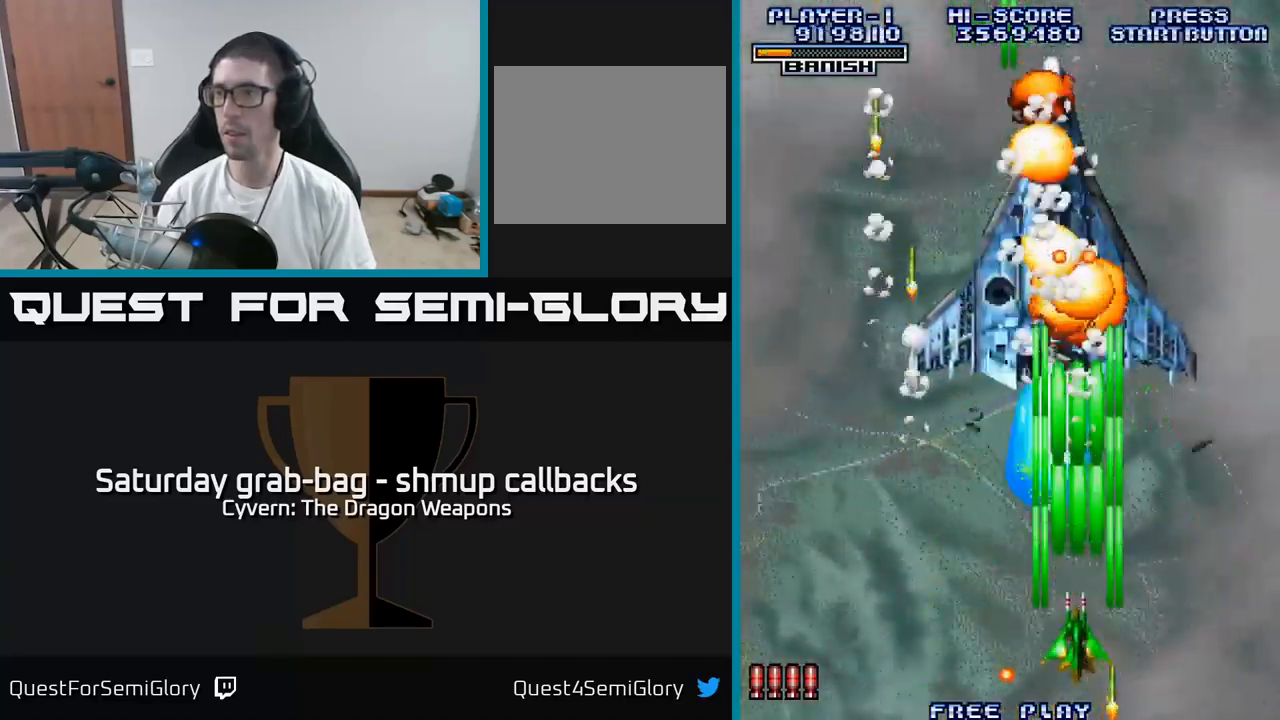
{"dt_ms": 500, "buttons": ["A"], "left_stick": "center", "right_stick": "center", "events": [[50, "A", "up"], [117, "DPAD_LEFT", "down"], [150, "A", "down"], [234, "A", "up"], [317, "A", "down"], [317, "DPAD_LEFT", "up"], [350, "DPAD_UP", "down"], [384, "A", "up"], [484, "A", "down"], [484, "DPAD_UP", "up"]]}
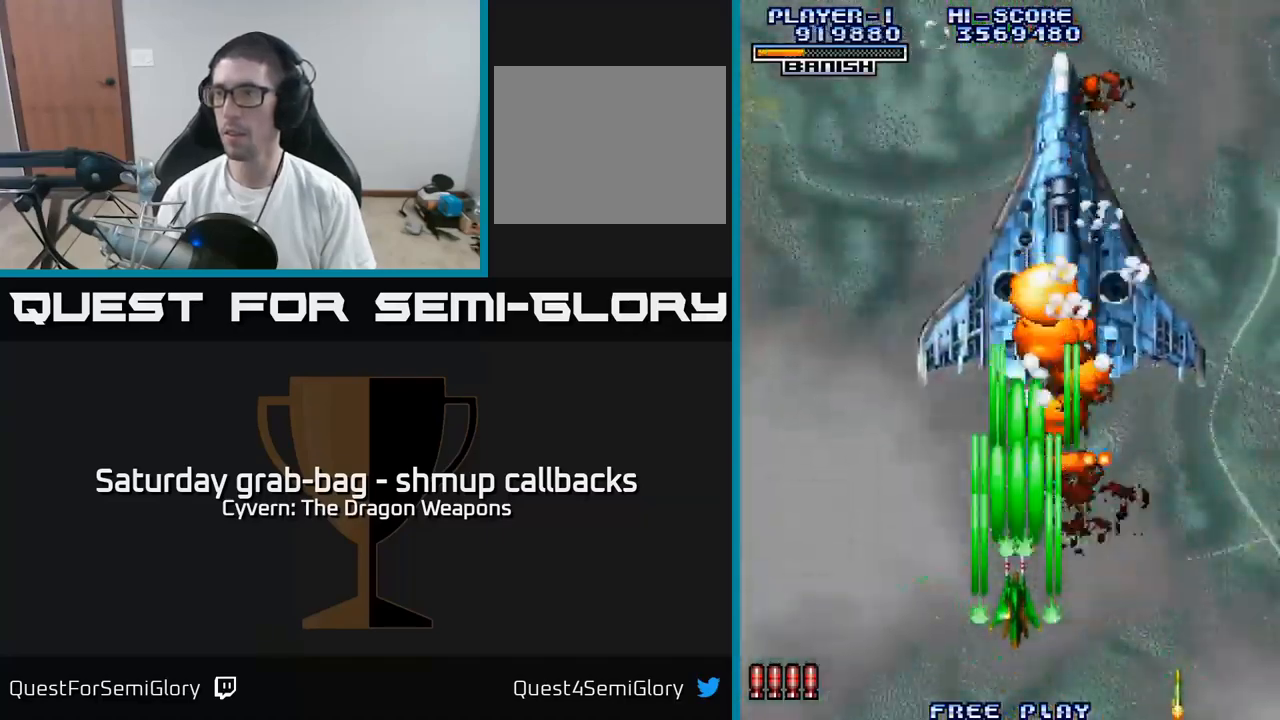
{"dt_ms": 500, "buttons": ["A", "DPAD_RIGHT"], "left_stick": "center", "right_stick": "center", "events": [[67, "A", "up"], [134, "DPAD_LEFT", "down"], [150, "A", "down"], [234, "A", "up"], [250, "DPAD_UP", "down"], [284, "DPAD_LEFT", "up"], [300, "A", "down"], [334, "DPAD_UP", "up"], [500, "DPAD_RIGHT", "down"]]}
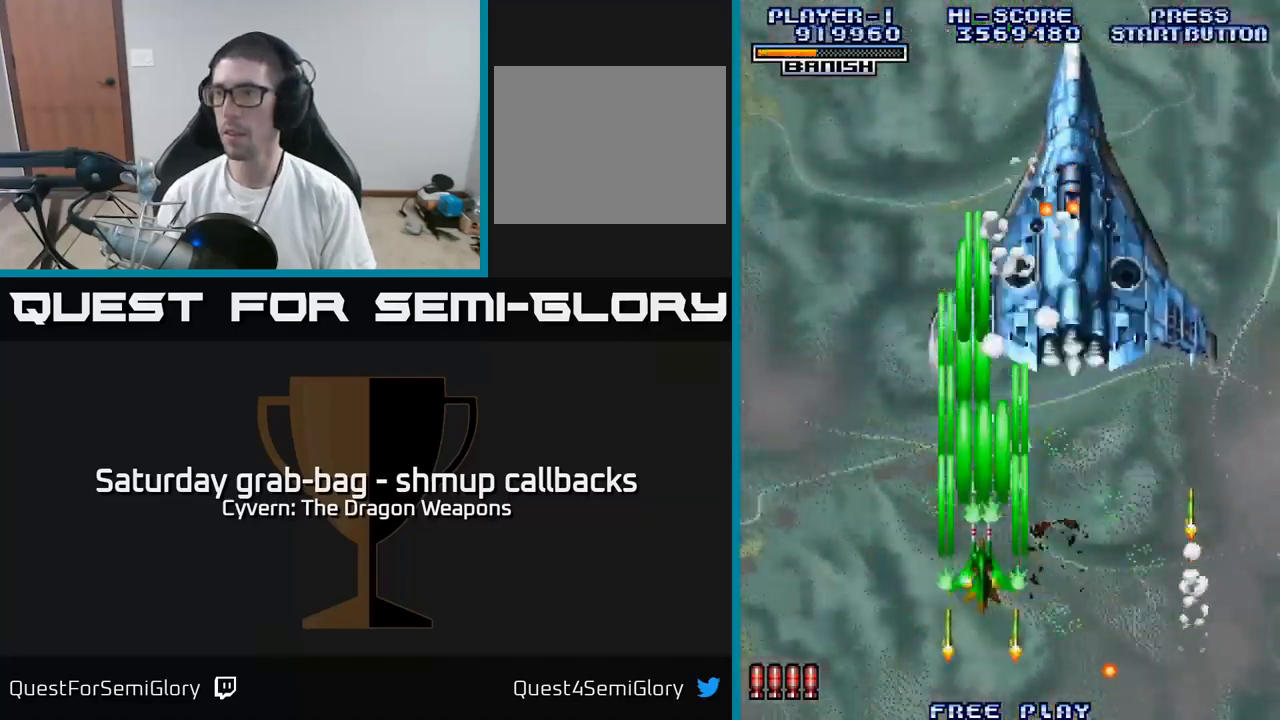
{"dt_ms": 500, "buttons": ["A", "DPAD_DOWN"], "left_stick": "center", "right_stick": "center", "events": [[34, "DPAD_UP", "down"], [100, "DPAD_RIGHT", "up"], [250, "DPAD_UP", "up"], [350, "DPAD_RIGHT", "down"], [367, "DPAD_DOWN", "down"], [434, "DPAD_RIGHT", "up"]]}
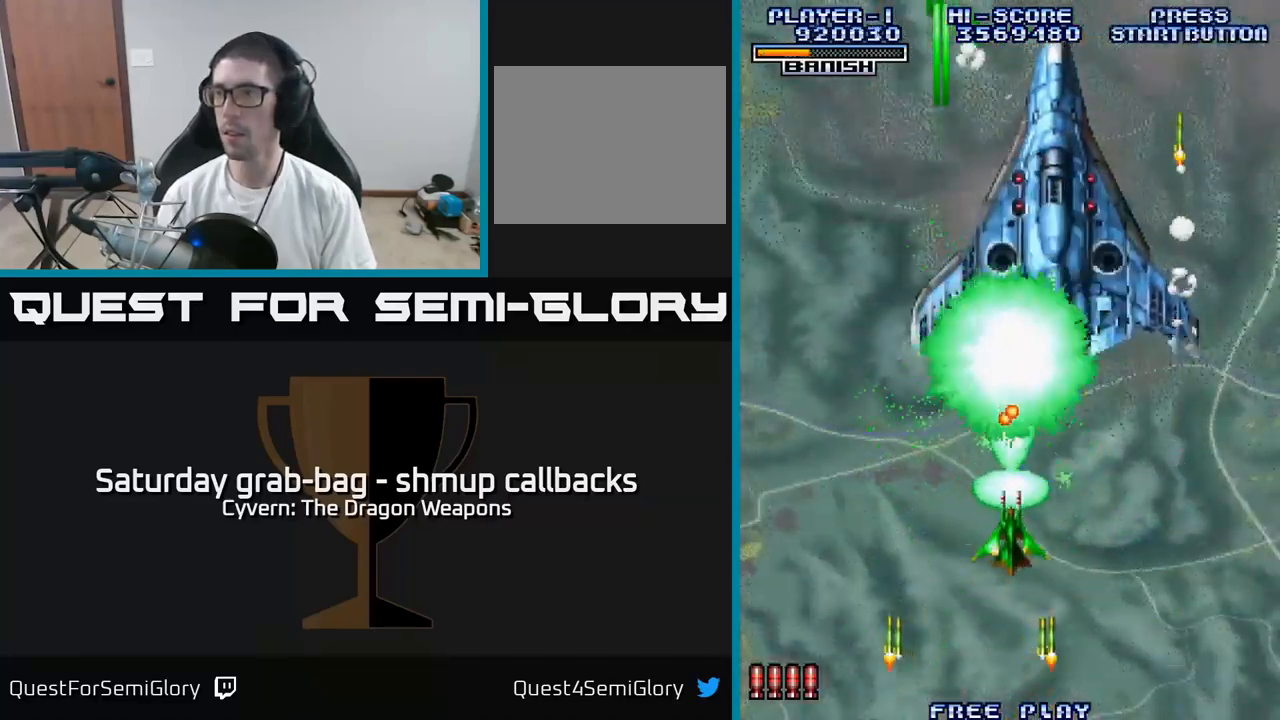
{"dt_ms": 500, "buttons": ["A"], "left_stick": "center", "right_stick": "center", "events": [[50, "DPAD_RIGHT", "down"], [100, "DPAD_DOWN", "up"], [184, "DPAD_RIGHT", "up"]]}
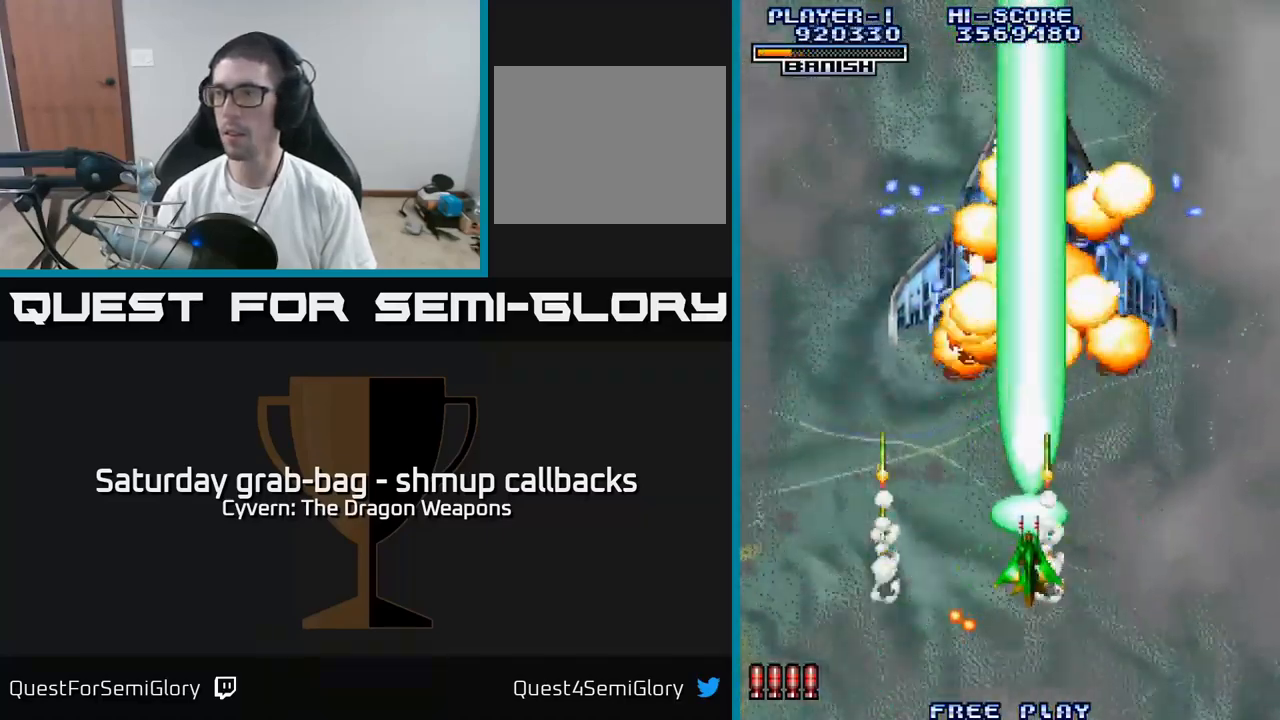
{"dt_ms": 501, "buttons": ["A"], "left_stick": "center", "right_stick": "center", "events": []}
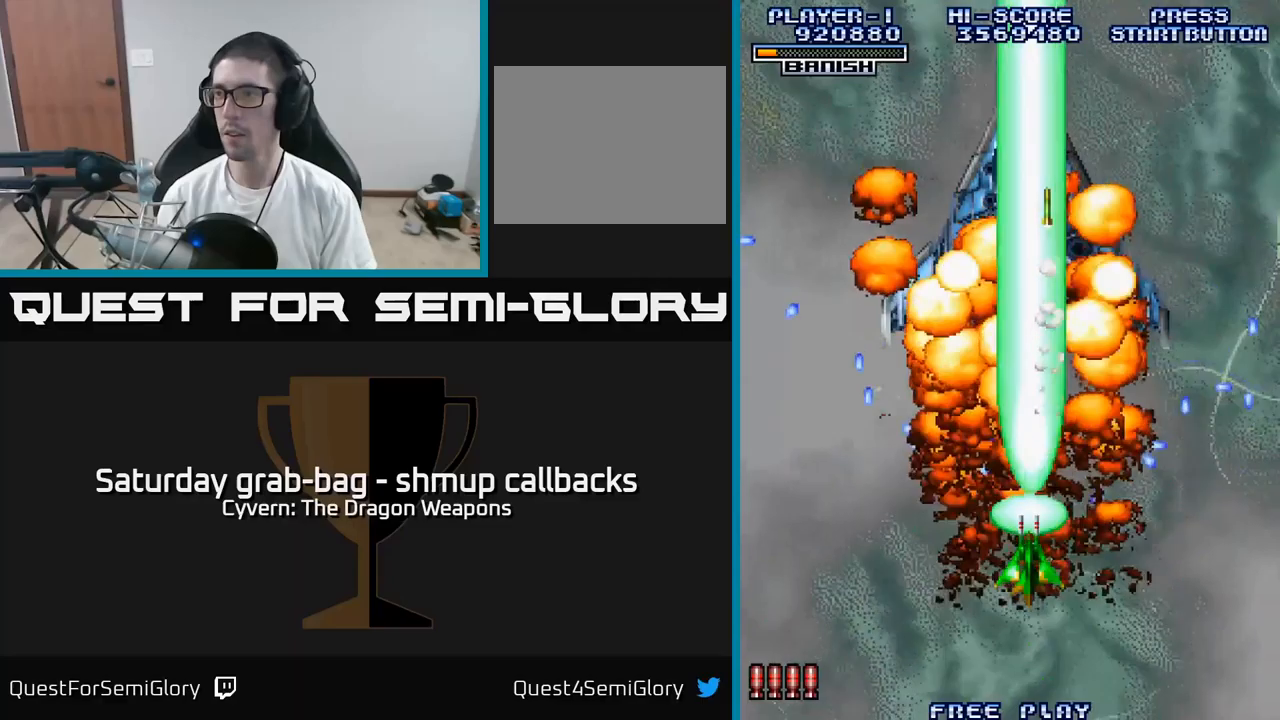
{"dt_ms": 500, "buttons": ["A"], "left_stick": "center", "right_stick": "center", "events": [[83, "A", "up"], [100, "DPAD_LEFT", "down"], [166, "A", "down"], [250, "A", "up"], [300, "DPAD_LEFT", "up"], [316, "A", "down"], [416, "A", "up"], [483, "A", "down"]]}
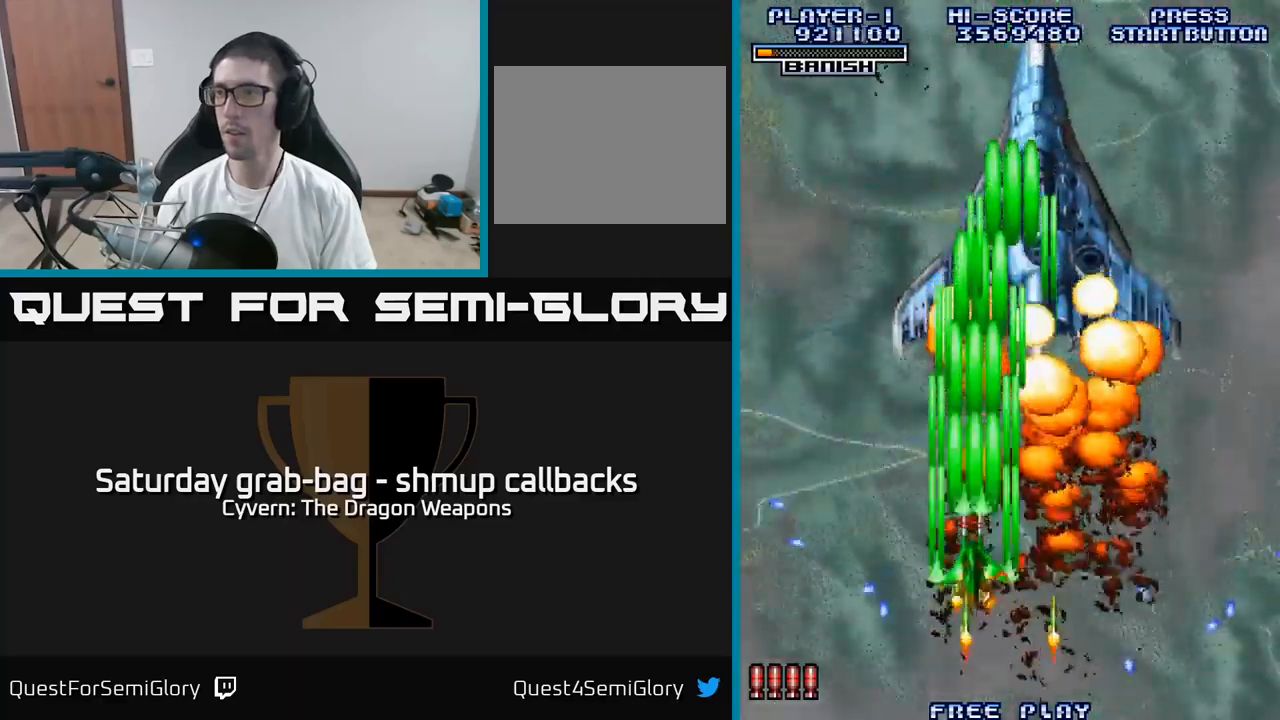
{"dt_ms": 500, "buttons": ["A", "DPAD_DOWN", "DPAD_LEFT"], "left_stick": "center", "right_stick": "center", "events": [[50, "A", "up"], [50, "DPAD_RIGHT", "down"], [116, "DPAD_DOWN", "down"], [150, "A", "down"], [250, "A", "up"], [266, "DPAD_RIGHT", "up"], [316, "A", "down"], [400, "A", "up"], [500, "A", "down"], [500, "DPAD_LEFT", "down"]]}
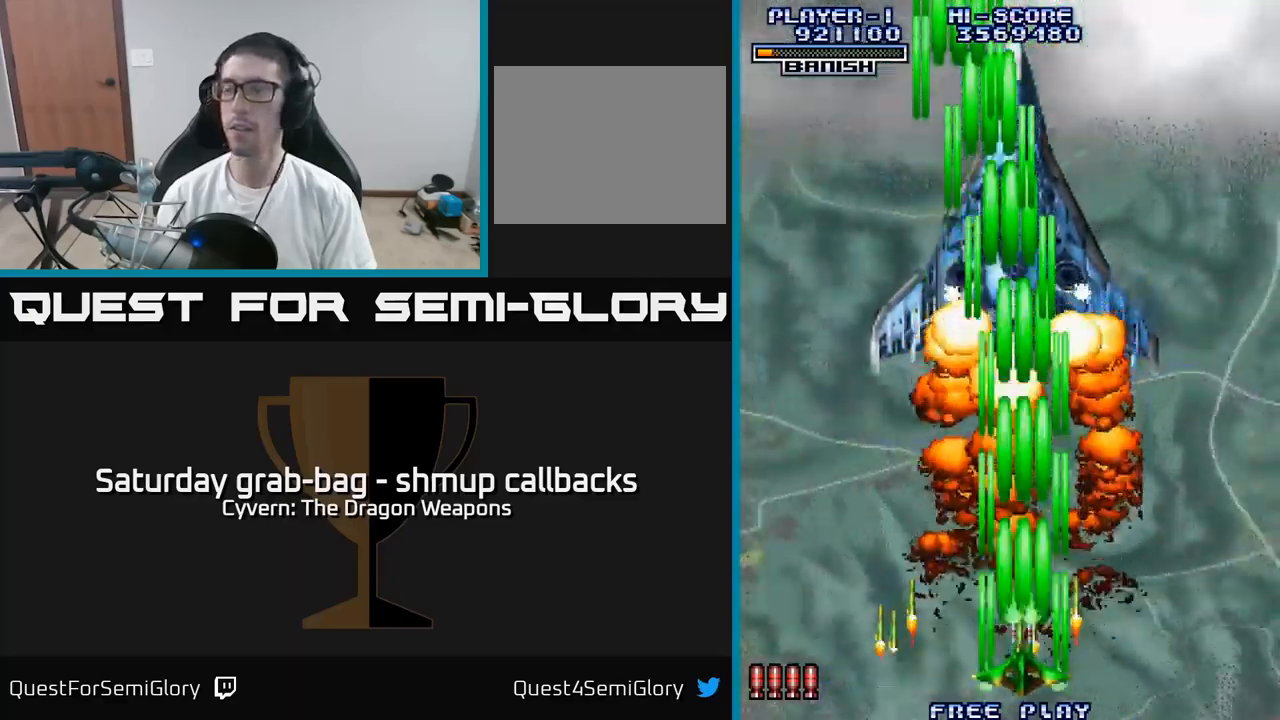
{"dt_ms": 500, "buttons": ["DPAD_DOWN", "DPAD_RIGHT"], "left_stick": "center", "right_stick": "center", "events": [[33, "DPAD_DOWN", "up"], [83, "A", "up"], [183, "A", "down"], [250, "A", "up"], [350, "DPAD_LEFT", "up"], [383, "A", "down"], [383, "DPAD_DOWN", "down"], [400, "DPAD_RIGHT", "down"], [450, "A", "up"]]}
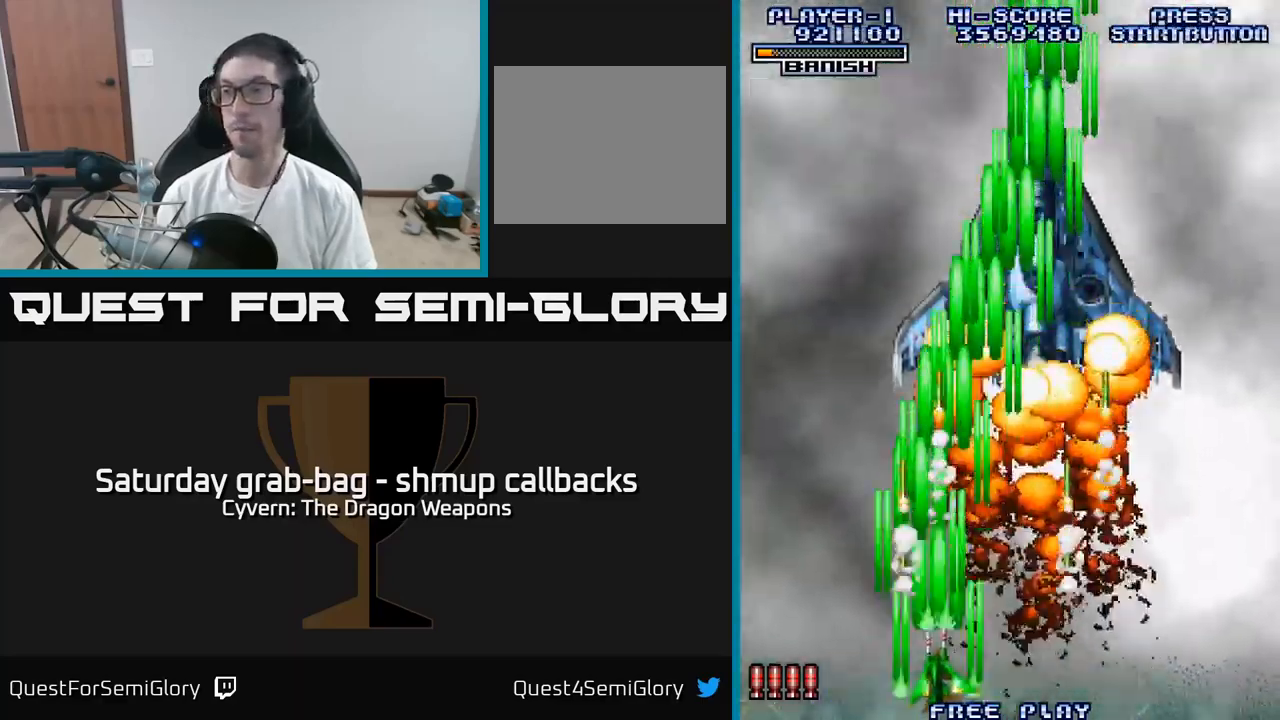
{"dt_ms": 500, "buttons": ["A"], "left_stick": "center", "right_stick": "center", "events": [[50, "A", "down"], [100, "DPAD_DOWN", "up"], [133, "A", "up"], [216, "DPAD_RIGHT", "up"], [233, "A", "down"], [350, "A", "up"], [416, "A", "down"]]}
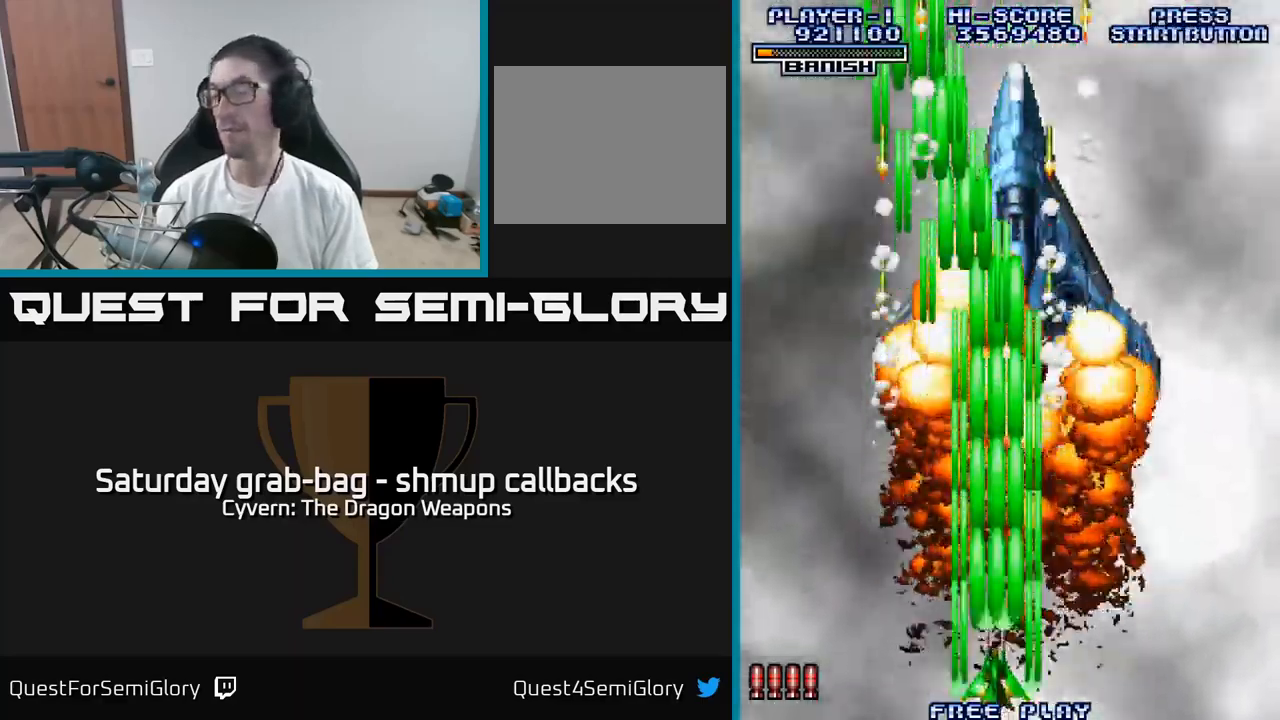
{"dt_ms": 500, "buttons": [], "left_stick": "center", "right_stick": "center", "events": [[16, "A", "up"], [116, "A", "down"], [216, "A", "up"], [316, "A", "down"], [400, "A", "up"]]}
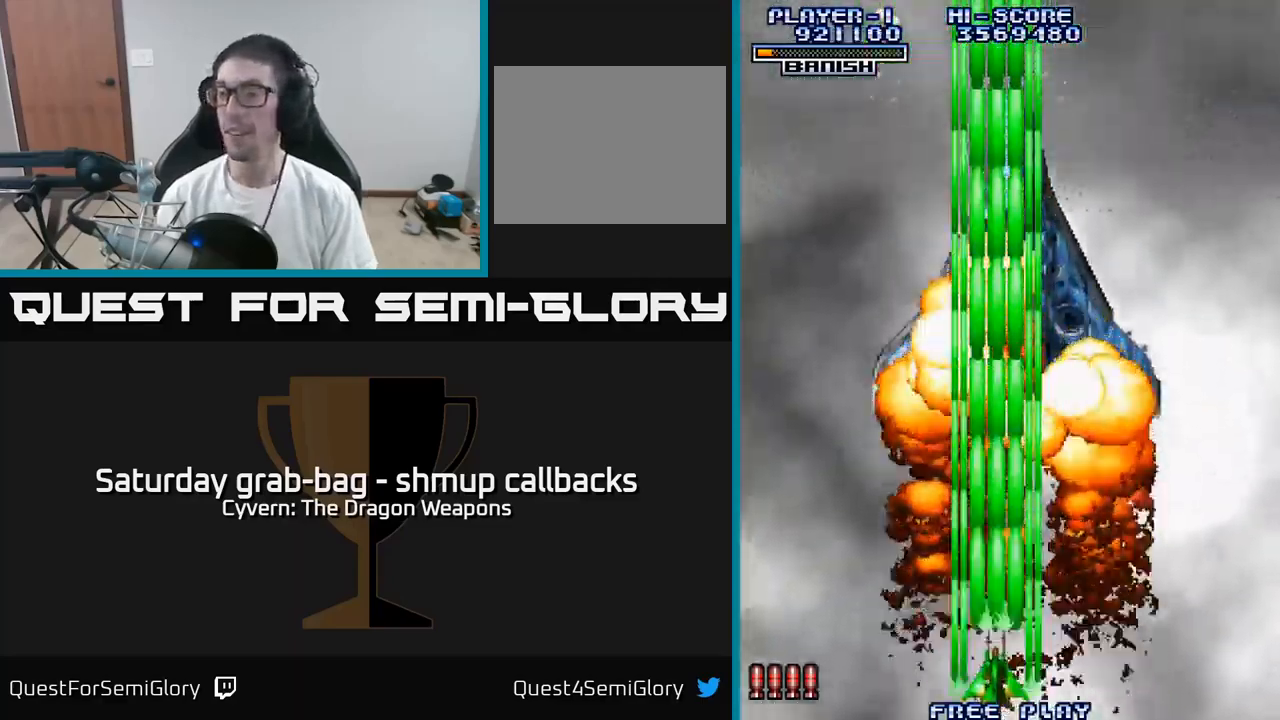
{"dt_ms": 500, "buttons": ["A"], "left_stick": "center", "right_stick": "center", "events": [[33, "A", "down"], [116, "A", "up"], [216, "A", "down"], [250, "DPAD_LEFT", "down"], [350, "A", "up"], [433, "A", "down"], [466, "DPAD_LEFT", "up"]]}
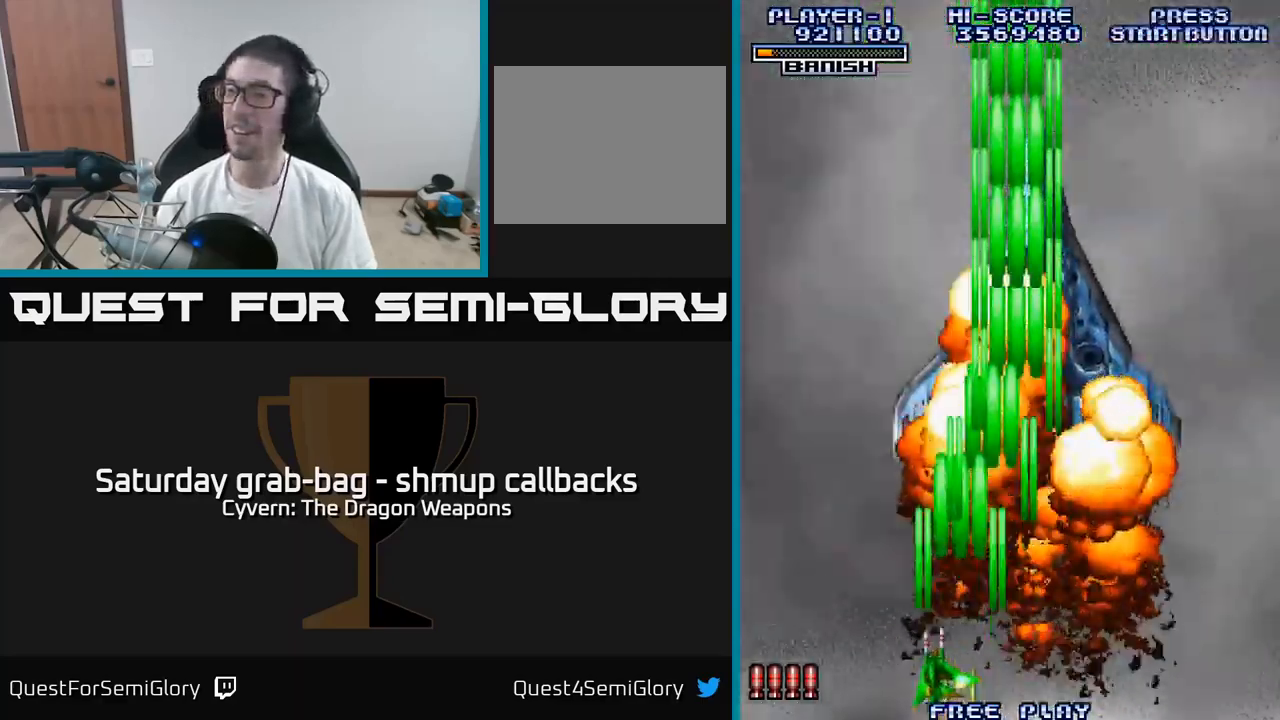
{"dt_ms": 500, "buttons": ["DPAD_RIGHT"], "left_stick": "center", "right_stick": "center", "events": [[50, "DPAD_RIGHT", "down"], [66, "A", "up"], [133, "A", "down"], [250, "A", "up"], [333, "A", "down"], [433, "A", "up"]]}